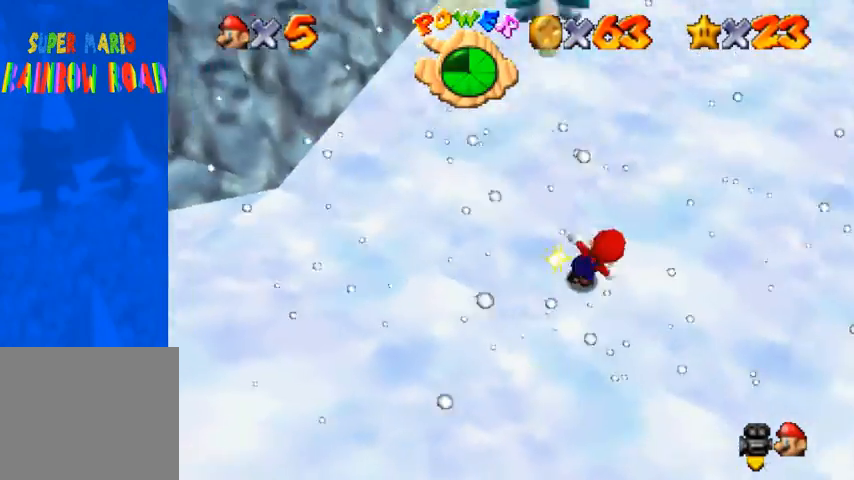
Gameplay with a controller (PlayStation layout); each line is a JSON object with the inputs held at the frame after it. "events" lists button and stick changes between this image and that frame as [ms after this image, input, new state], when the widget could be followed in between.
{"buttons": [], "left_stick": "up-right", "right_stick": "center", "events": [[133, "SQUARE", "down"], [133, "right_stick", "center"], [233, "SQUARE", "up"], [267, "left_stick", "up"], [467, "left_stick", "up-right"]]}
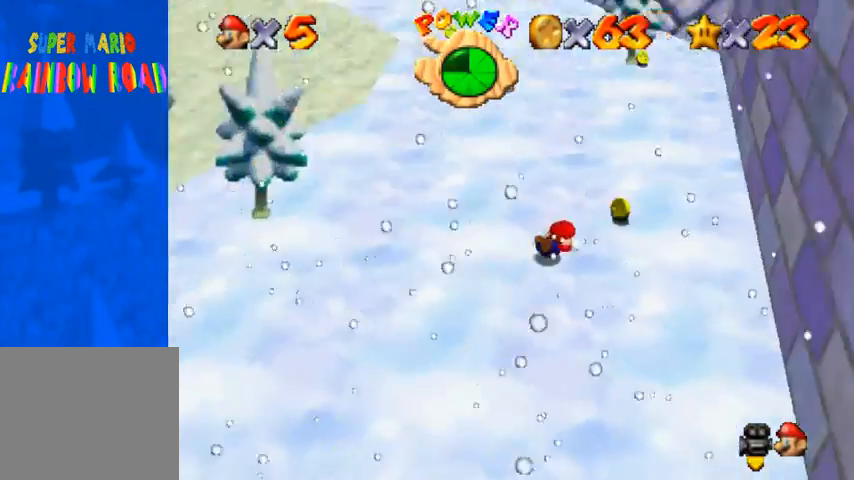
{"buttons": [], "left_stick": "up", "right_stick": "right", "events": [[133, "SQUARE", "down"], [200, "CROSS", "down"], [233, "left_stick", "up"], [267, "SQUARE", "up"], [333, "CROSS", "up"], [467, "right_stick", "right"]]}
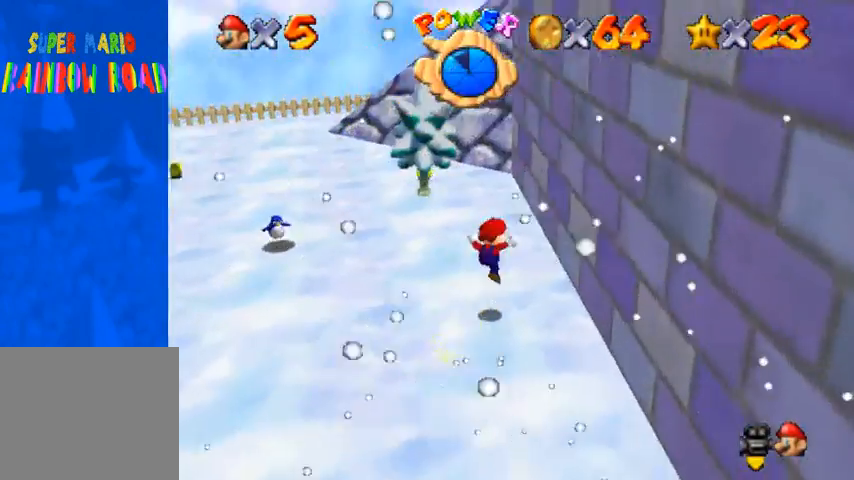
{"buttons": ["SQUARE"], "left_stick": "up-left", "right_stick": "center", "events": [[167, "left_stick", "up-left"], [167, "right_stick", "center"], [467, "SQUARE", "down"]]}
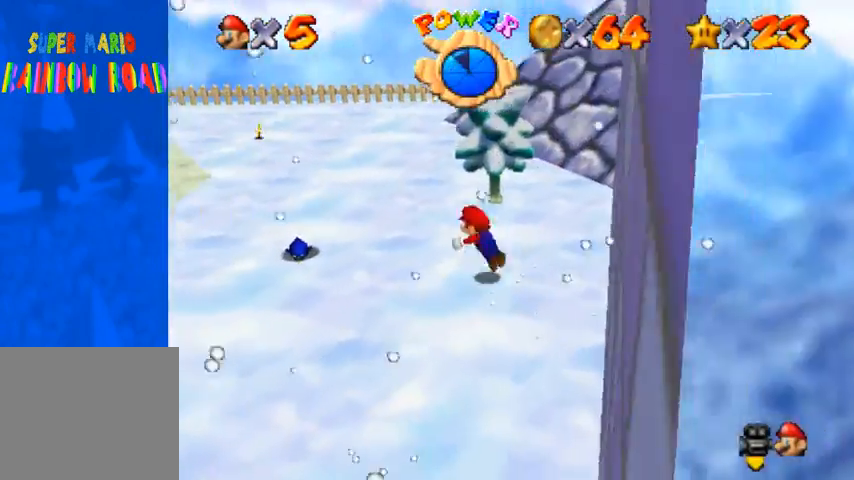
{"buttons": [], "left_stick": "up", "right_stick": "center", "events": [[67, "SQUARE", "up"], [333, "CROSS", "down"], [333, "SQUARE", "down"], [367, "SQUARE", "up"], [433, "CROSS", "up"], [467, "left_stick", "up"]]}
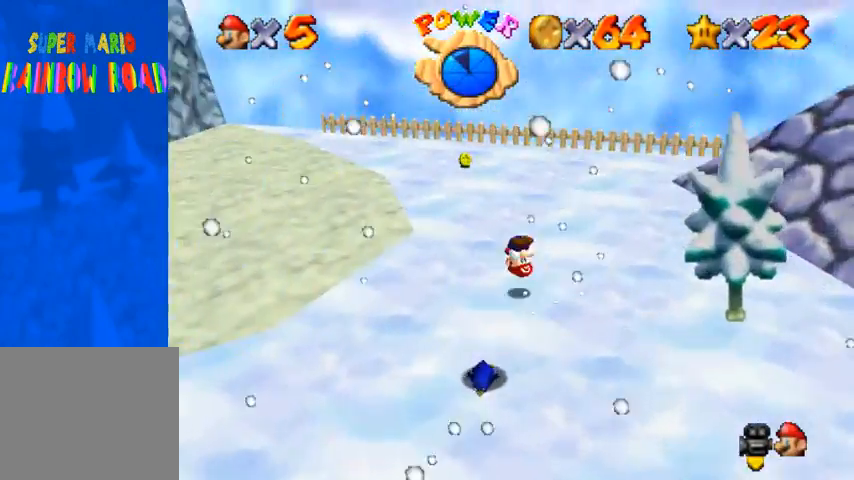
{"buttons": [], "left_stick": "up", "right_stick": "center", "events": []}
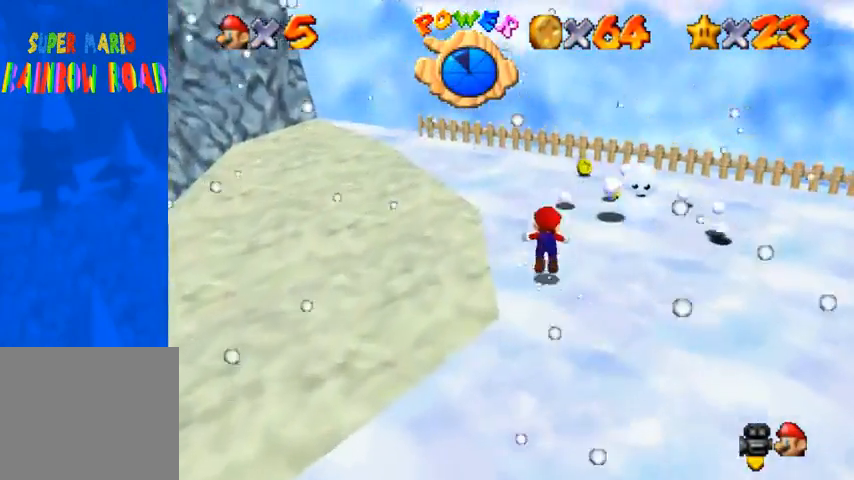
{"buttons": [], "left_stick": "down", "right_stick": "center", "events": [[33, "SQUARE", "down"], [133, "SQUARE", "up"], [300, "left_stick", "left"], [367, "SQUARE", "down"], [400, "CROSS", "down"], [400, "left_stick", "down"], [467, "SQUARE", "up"], [500, "CROSS", "up"]]}
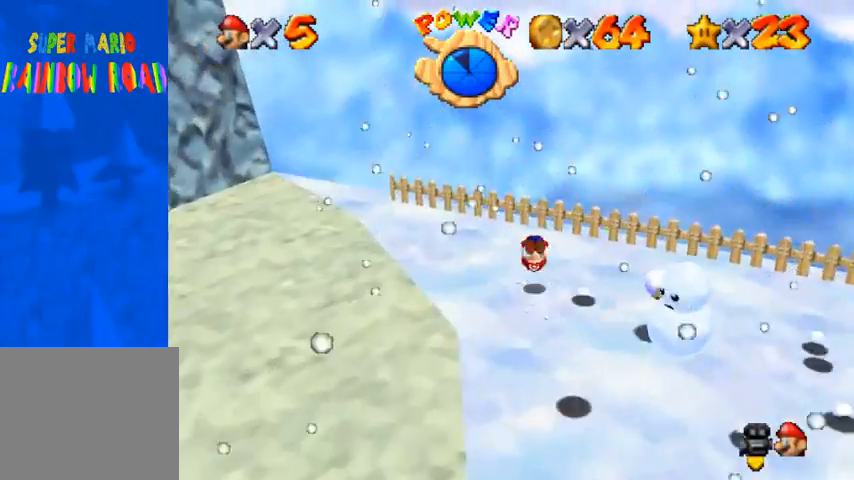
{"buttons": [], "left_stick": "center", "right_stick": "down-left", "events": [[33, "right_stick", "down-left"], [133, "right_stick", "center"], [300, "left_stick", "center"], [367, "right_stick", "down-left"]]}
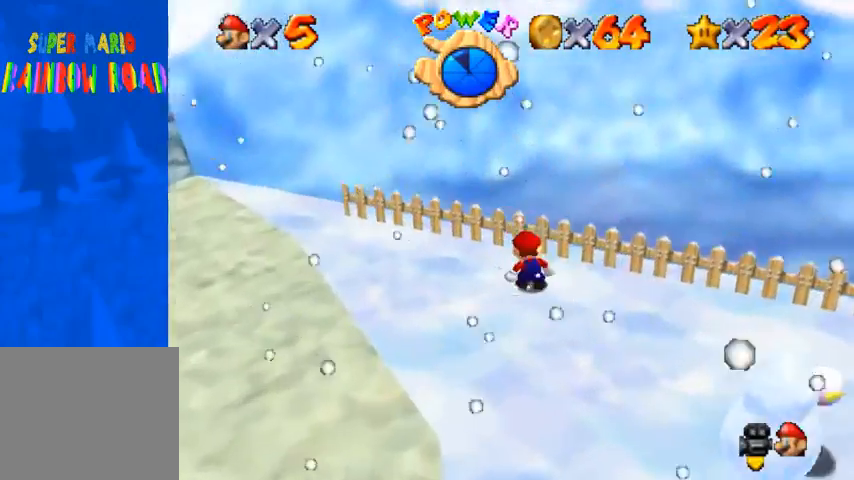
{"buttons": [], "left_stick": "center", "right_stick": "down-left", "events": [[33, "right_stick", "center"], [100, "right_stick", "down-left"]]}
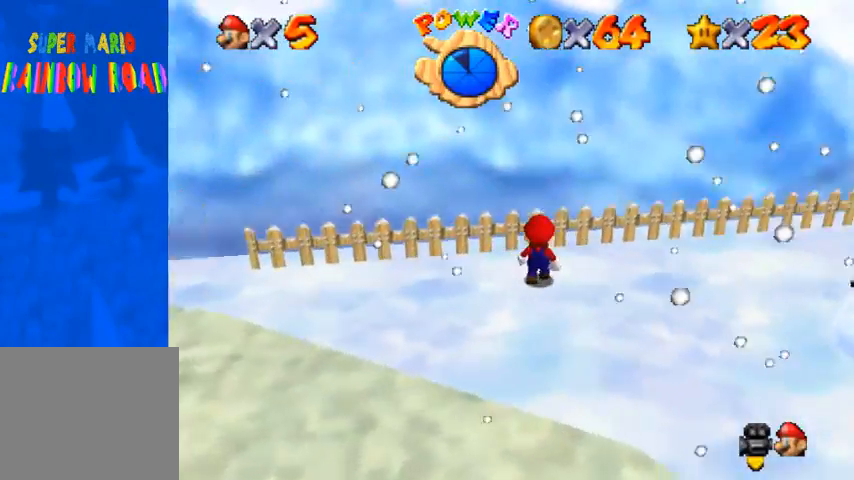
{"buttons": [], "left_stick": "up", "right_stick": "down-left", "events": [[33, "left_stick", "up"]]}
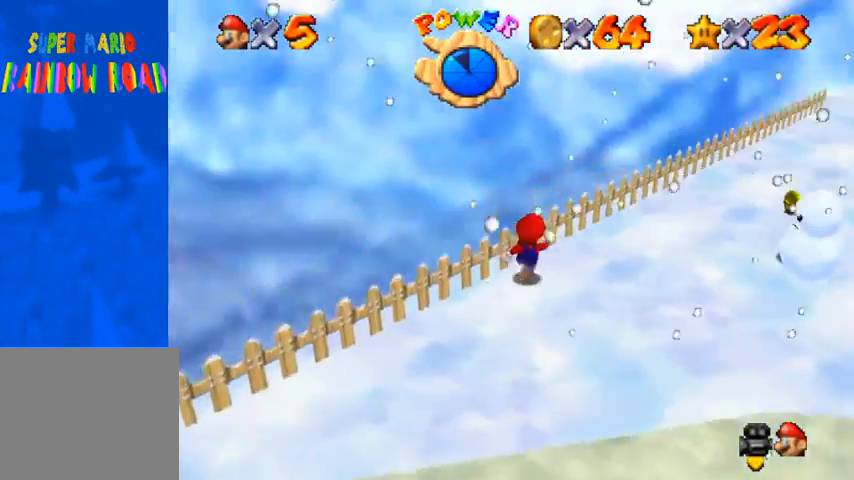
{"buttons": [], "left_stick": "up", "right_stick": "center", "events": [[500, "right_stick", "center"]]}
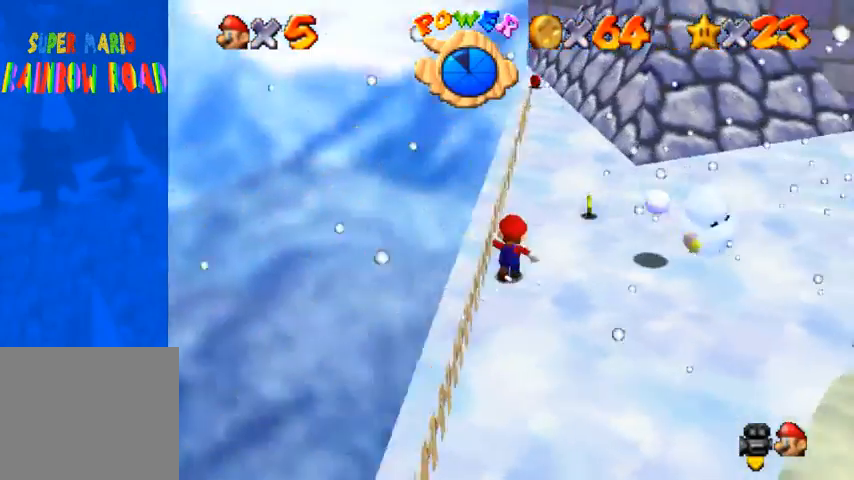
{"buttons": [], "left_stick": "up", "right_stick": "down-left", "events": [[333, "right_stick", "down-left"]]}
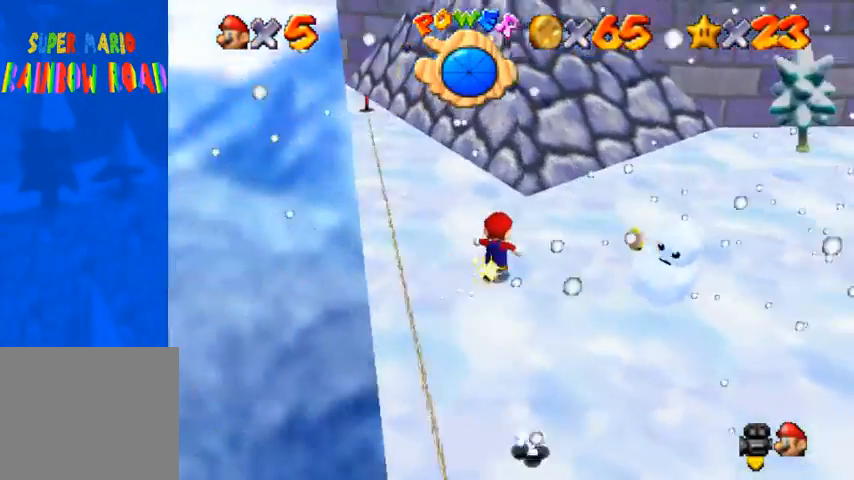
{"buttons": [], "left_stick": "up-left", "right_stick": "center", "events": [[233, "right_stick", "center"], [433, "left_stick", "up-left"]]}
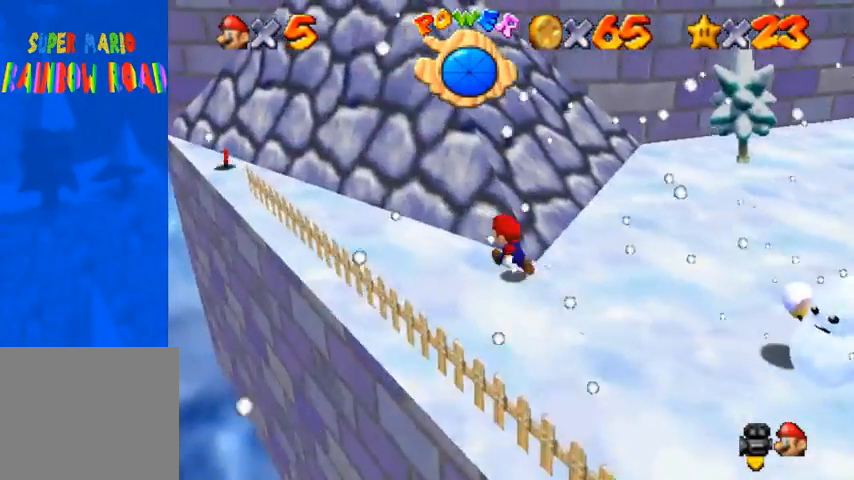
{"buttons": [], "left_stick": "up-left", "right_stick": "center", "events": []}
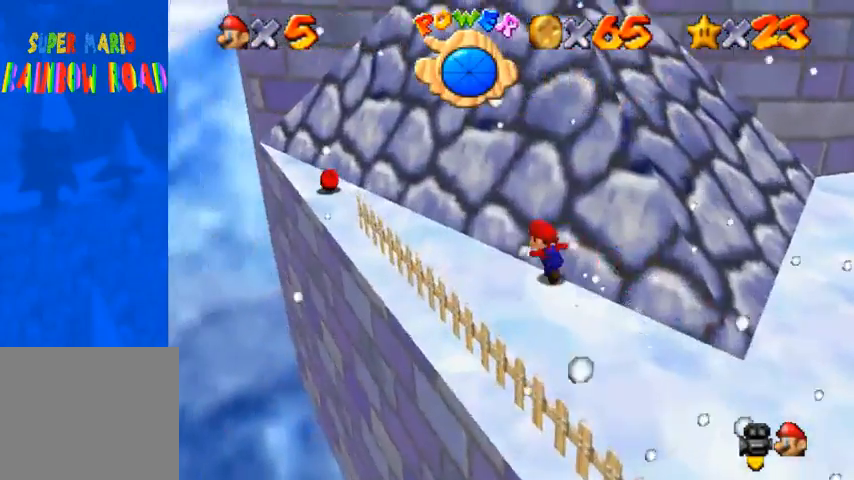
{"buttons": [], "left_stick": "up-left", "right_stick": "center", "events": []}
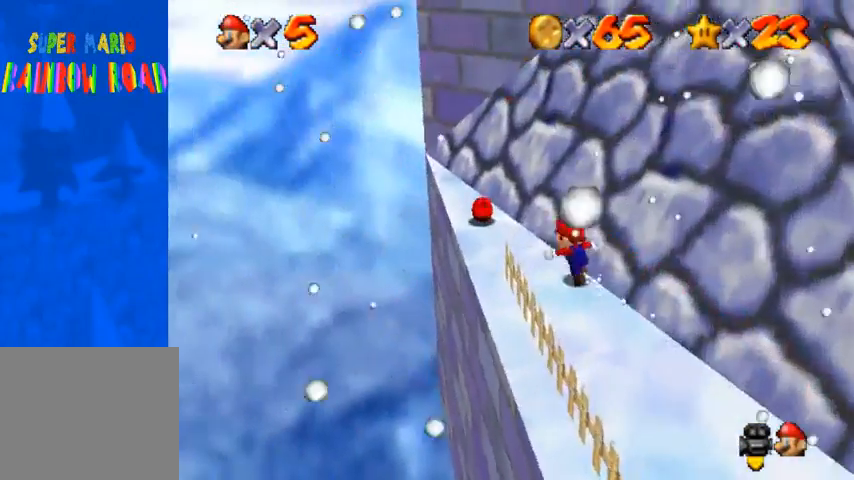
{"buttons": [], "left_stick": "down-right", "right_stick": "center", "events": [[333, "left_stick", "right"], [400, "CROSS", "down"], [400, "left_stick", "down-right"], [467, "CROSS", "up"]]}
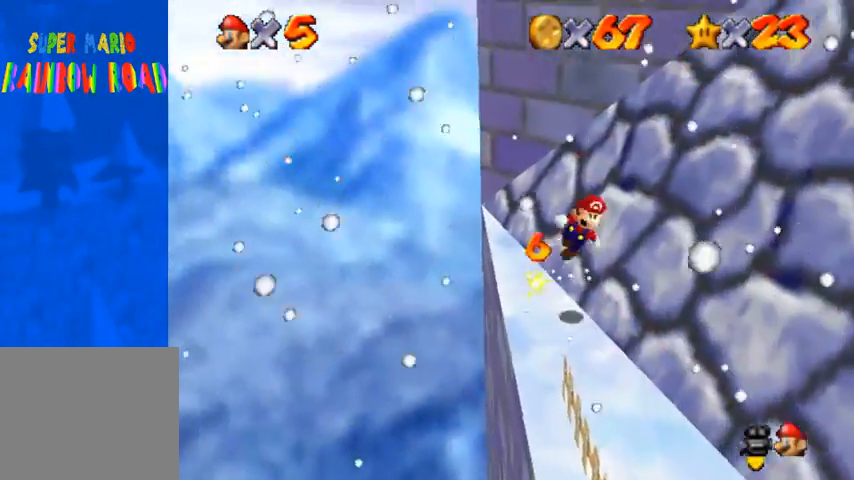
{"buttons": [], "left_stick": "right", "right_stick": "down-left", "events": [[33, "right_stick", "down-left"], [500, "left_stick", "right"]]}
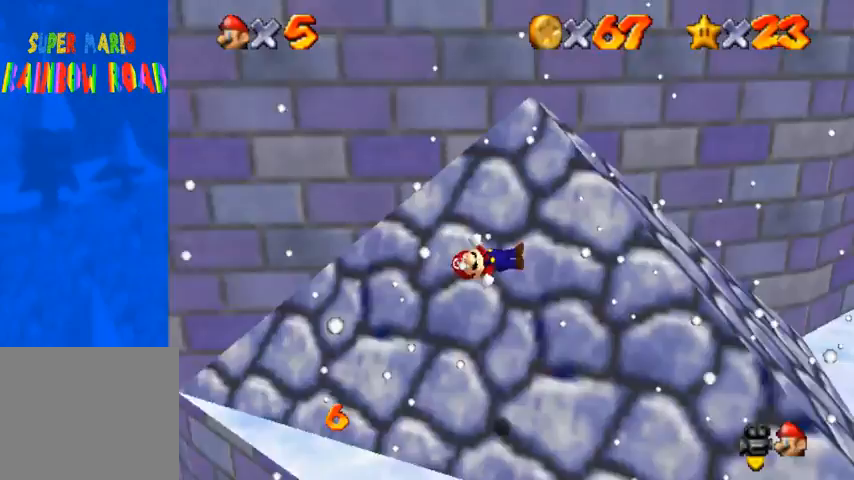
{"buttons": [], "left_stick": "right", "right_stick": "center", "events": [[167, "right_stick", "center"], [400, "CROSS", "down"], [467, "CROSS", "up"]]}
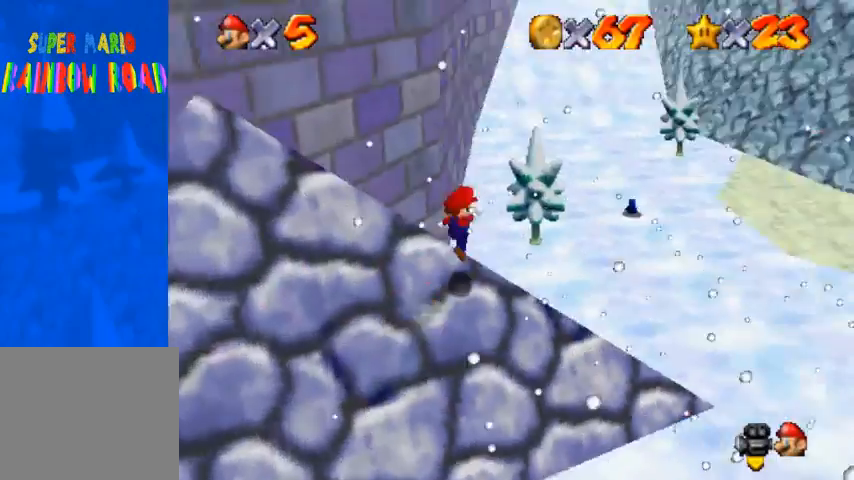
{"buttons": [], "left_stick": "right", "right_stick": "center", "events": [[67, "SQUARE", "down"], [167, "SQUARE", "up"]]}
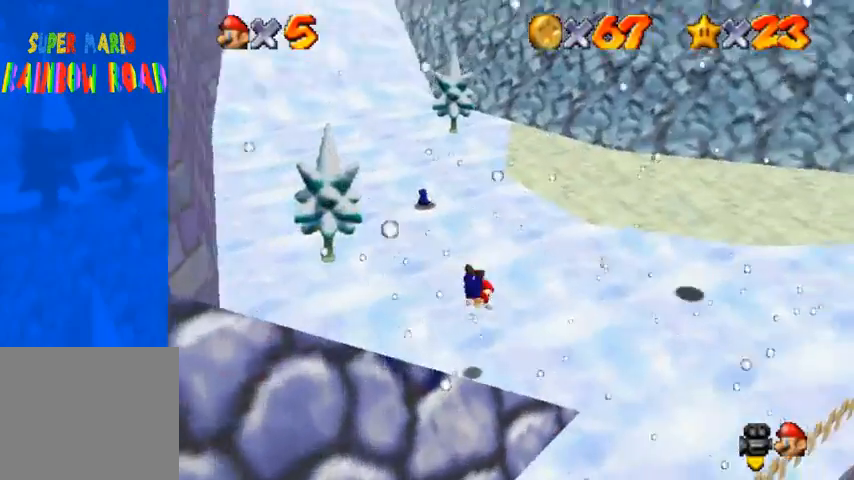
{"buttons": [], "left_stick": "right", "right_stick": "center", "events": [[33, "left_stick", "down-right"], [167, "SQUARE", "down"], [200, "SQUARE", "up"], [267, "right_stick", "down-left"], [433, "right_stick", "center"], [467, "left_stick", "right"]]}
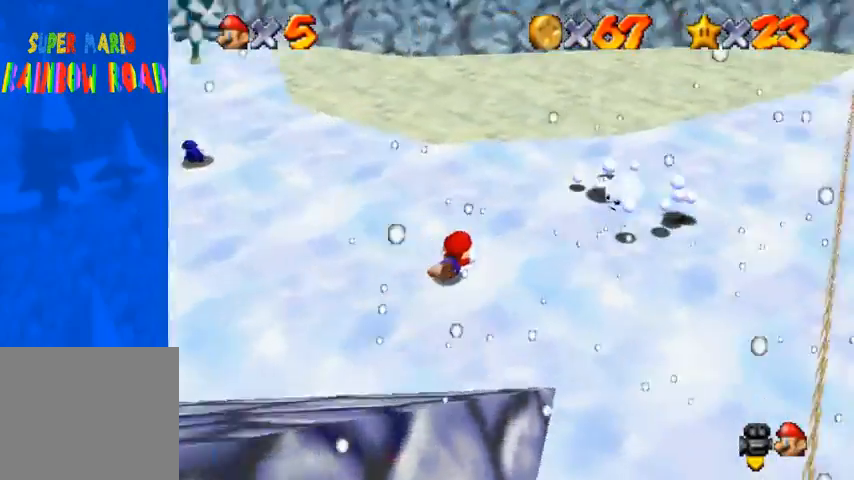
{"buttons": [], "left_stick": "up", "right_stick": "down-left", "events": [[67, "left_stick", "up-right"], [100, "CROSS", "down"], [167, "SQUARE", "down"], [233, "SQUARE", "up"], [300, "CROSS", "up"], [433, "left_stick", "up"], [433, "right_stick", "down"], [500, "right_stick", "down-left"]]}
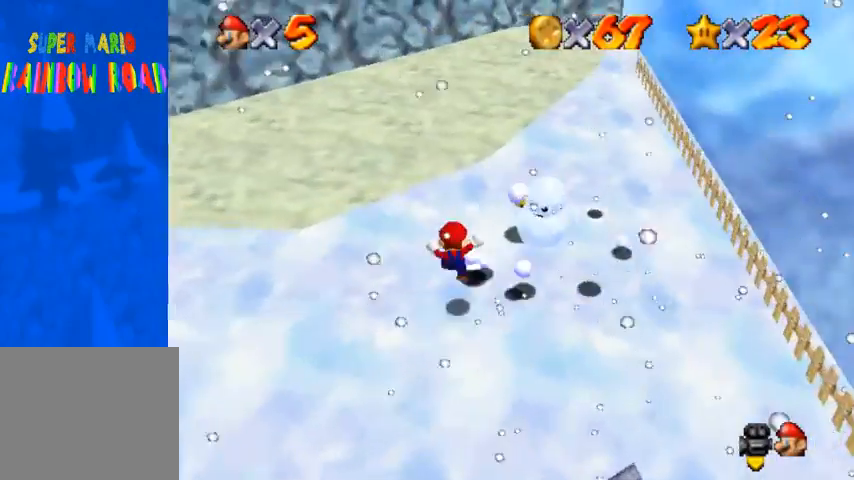
{"buttons": [], "left_stick": "up-right", "right_stick": "right", "events": [[133, "right_stick", "center"], [200, "right_stick", "up-right"], [400, "right_stick", "right"], [467, "left_stick", "up-right"]]}
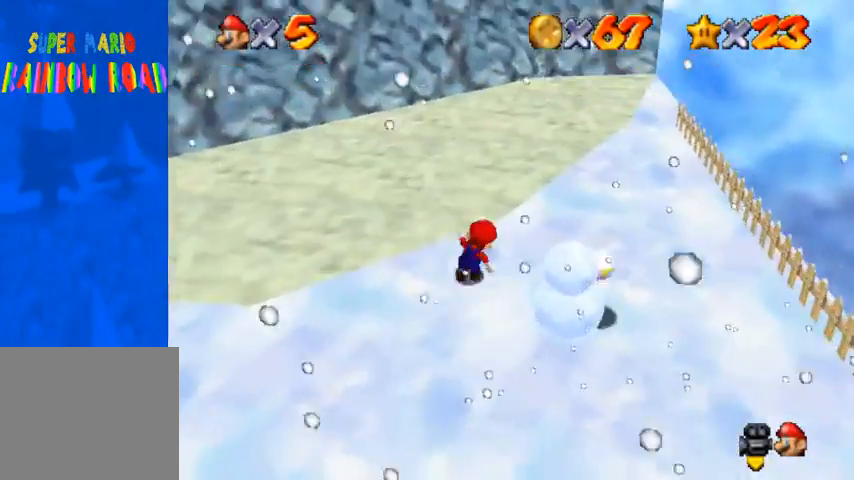
{"buttons": [], "left_stick": "down-right", "right_stick": "right", "events": [[167, "left_stick", "down-right"]]}
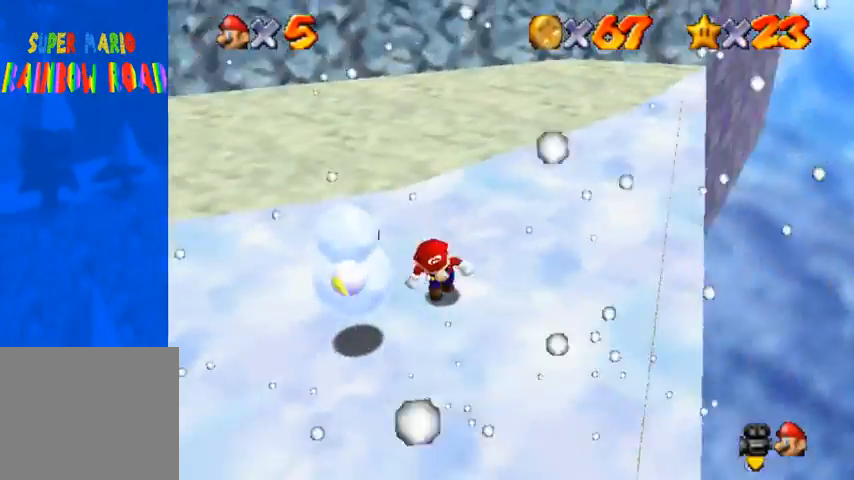
{"buttons": [], "left_stick": "up", "right_stick": "center", "events": [[100, "left_stick", "down-left"], [167, "left_stick", "left"], [167, "right_stick", "center"], [367, "left_stick", "up"]]}
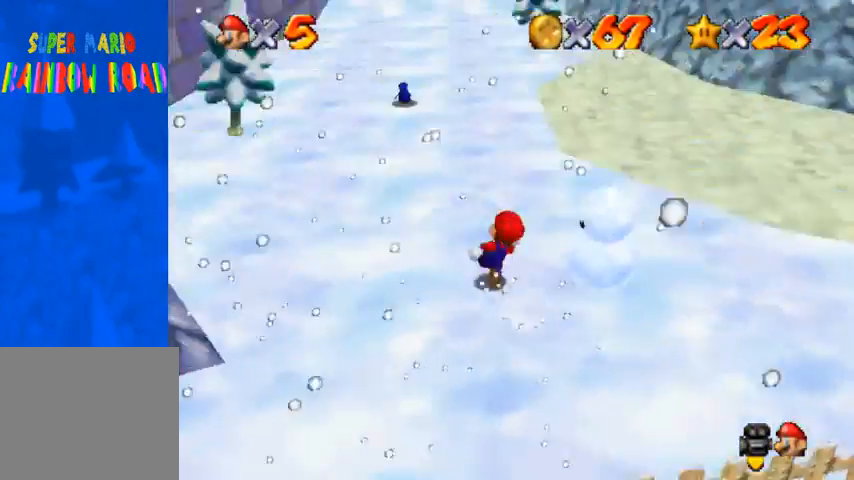
{"buttons": [], "left_stick": "down", "right_stick": "center", "events": [[33, "right_stick", "right"], [133, "left_stick", "up-right"], [367, "left_stick", "right"], [467, "left_stick", "down"], [500, "right_stick", "center"]]}
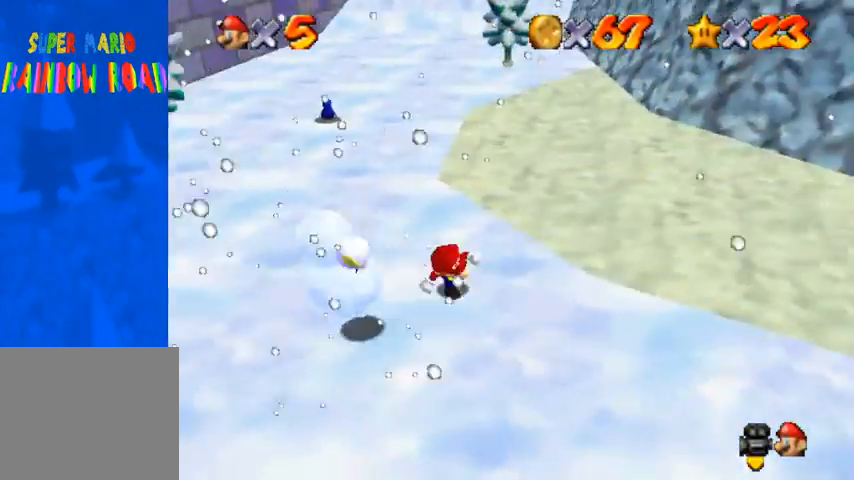
{"buttons": [], "left_stick": "up", "right_stick": "left", "events": [[33, "right_stick", "right"], [100, "left_stick", "down-left"], [200, "left_stick", "left"], [267, "right_stick", "center"], [300, "left_stick", "up-left"], [333, "right_stick", "left"], [400, "left_stick", "up"]]}
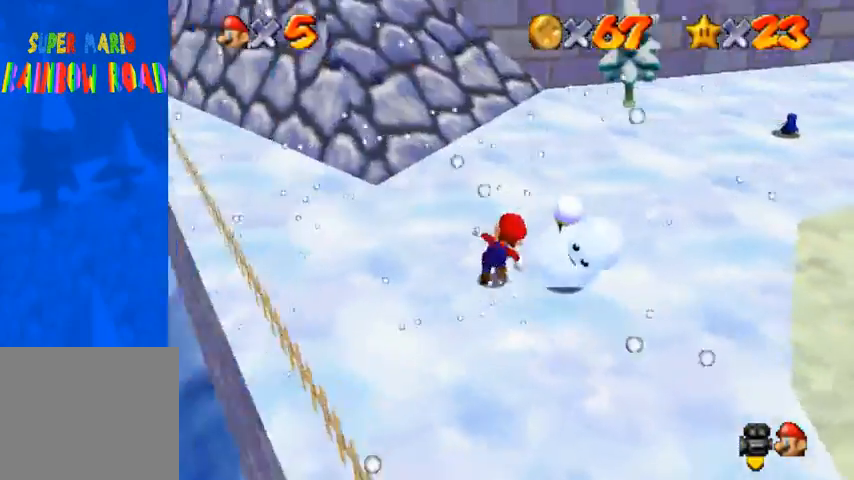
{"buttons": [], "left_stick": "down", "right_stick": "center", "events": [[200, "left_stick", "right"], [300, "right_stick", "center"], [333, "left_stick", "down-right"], [433, "left_stick", "down"]]}
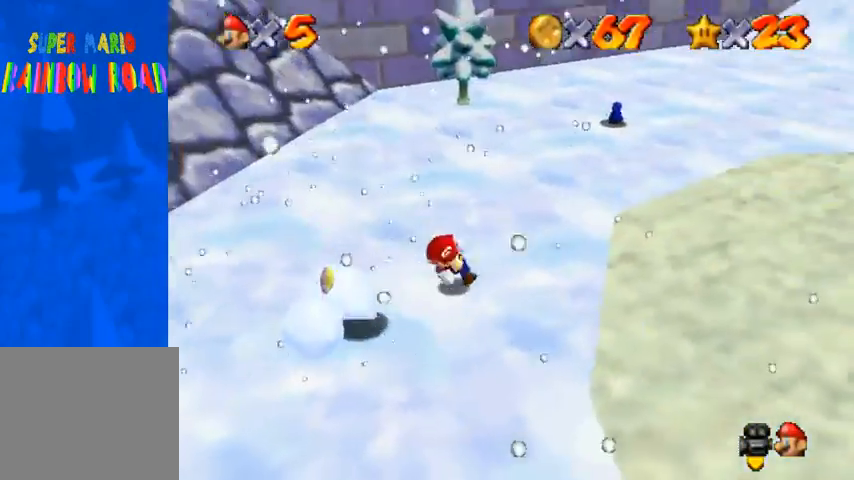
{"buttons": [], "left_stick": "up-left", "right_stick": "center", "events": [[67, "left_stick", "left"], [233, "left_stick", "up-right"], [400, "CROSS", "down"], [500, "CROSS", "up"], [500, "left_stick", "up-left"]]}